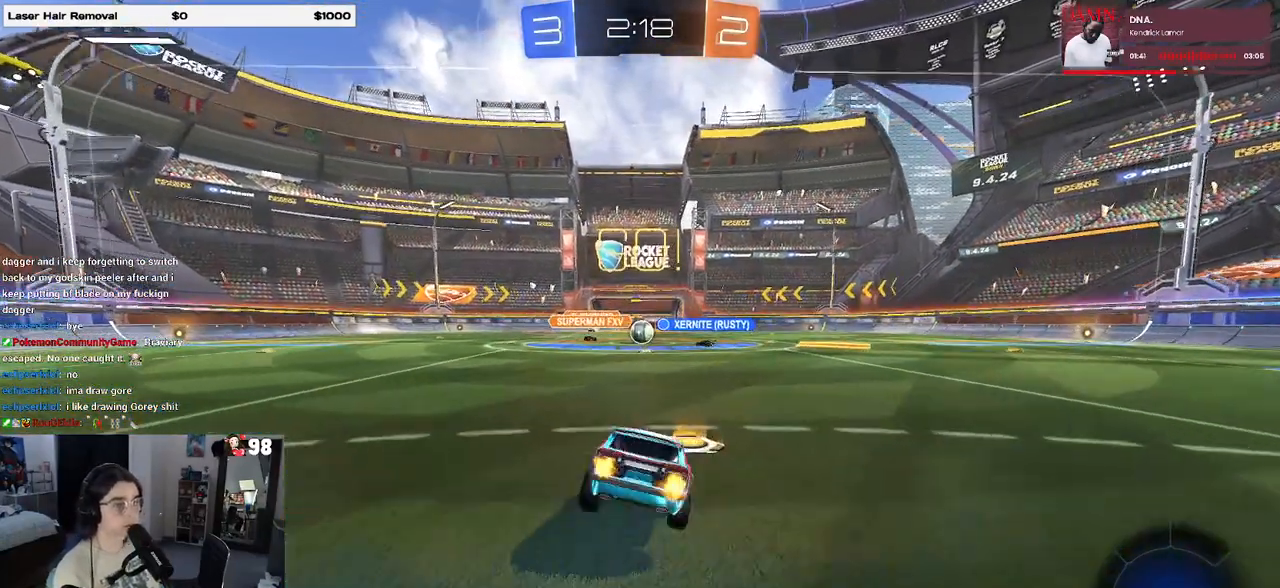
Gameplay with a controller (PlayStation layout); each line is a JSON object with the inputs held at the frame after it. "events" lists button and stick changes between this image and that frame as [ms after this image, input, new state], when the widget could be followed in between.
{"buttons": ["R2"], "left_stick": "center", "right_stick": "center", "events": [[17, "left_stick", "center"], [300, "left_stick", "right"], [483, "left_stick", "center"]]}
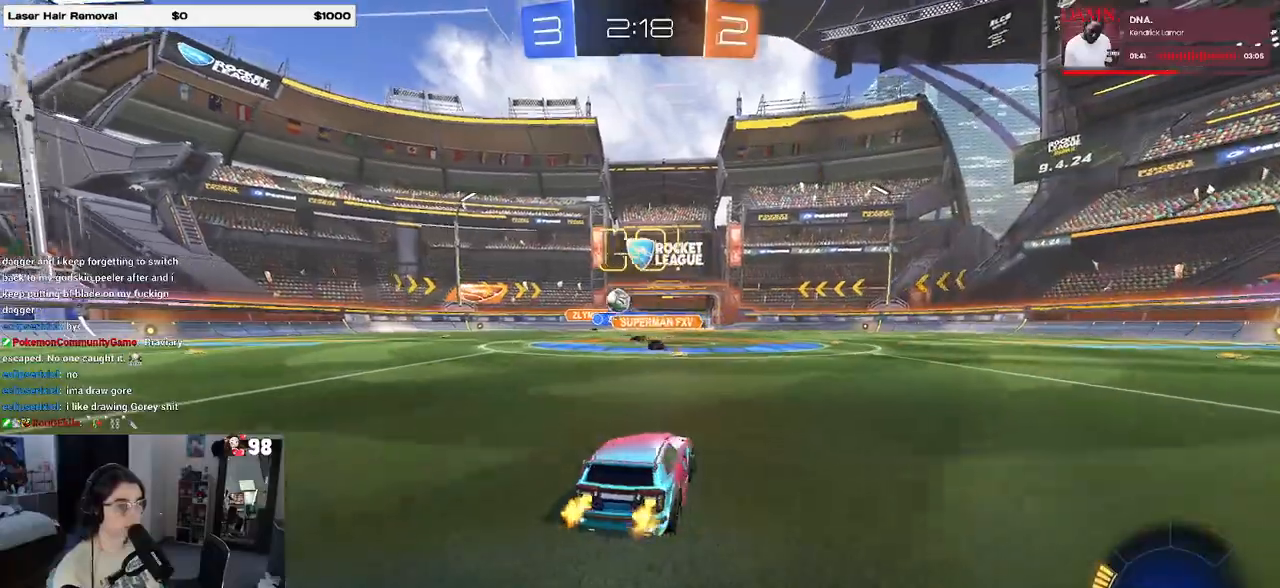
{"buttons": ["R1", "R2"], "left_stick": "left", "right_stick": "center", "events": [[33, "left_stick", "left"], [83, "SQUARE", "down"], [217, "SQUARE", "up"], [283, "R1", "down"]]}
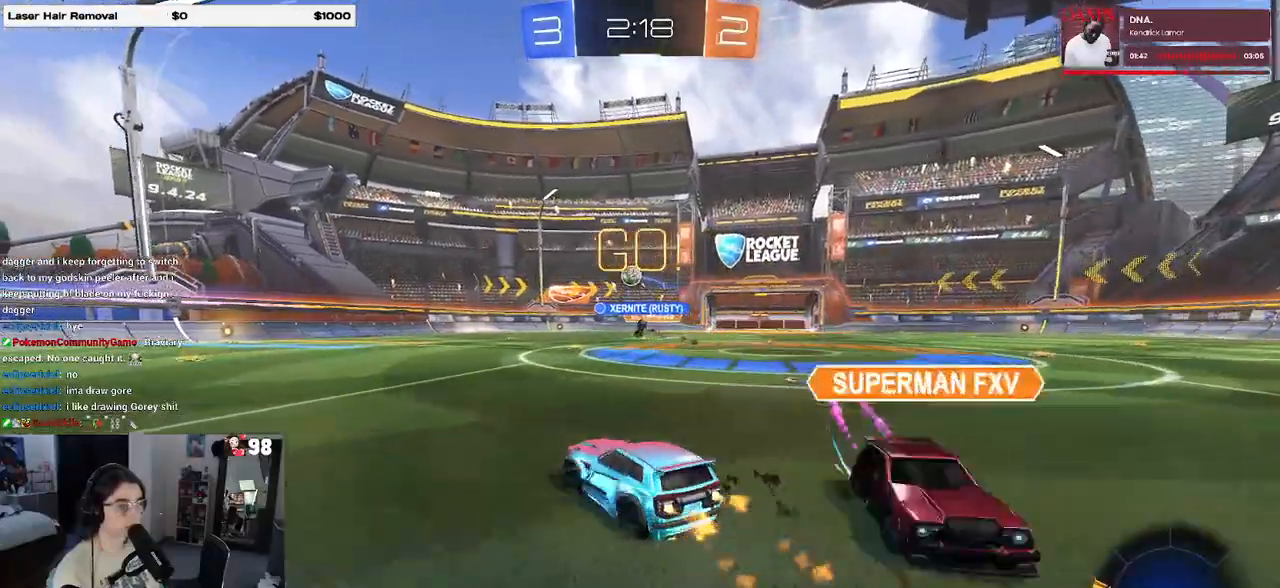
{"buttons": ["R1", "R2"], "left_stick": "center", "right_stick": "center", "events": [[150, "left_stick", "center"]]}
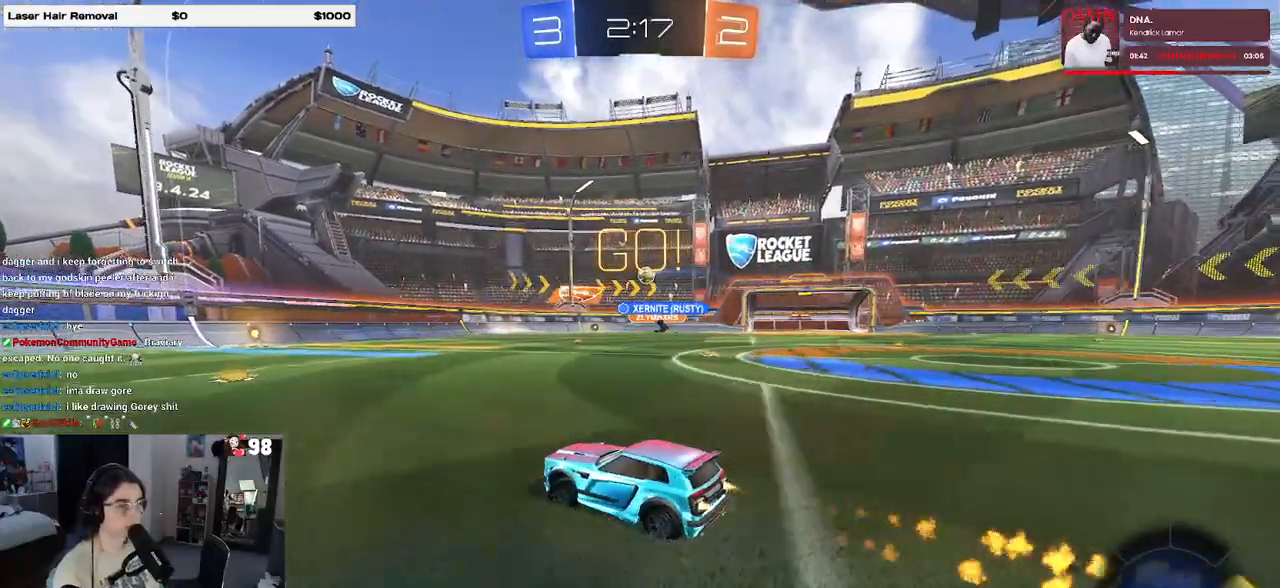
{"buttons": ["R2"], "left_stick": "center", "right_stick": "center", "events": [[200, "left_stick", "right"], [300, "left_stick", "center"], [350, "left_stick", "left"], [433, "R1", "up"], [500, "left_stick", "center"]]}
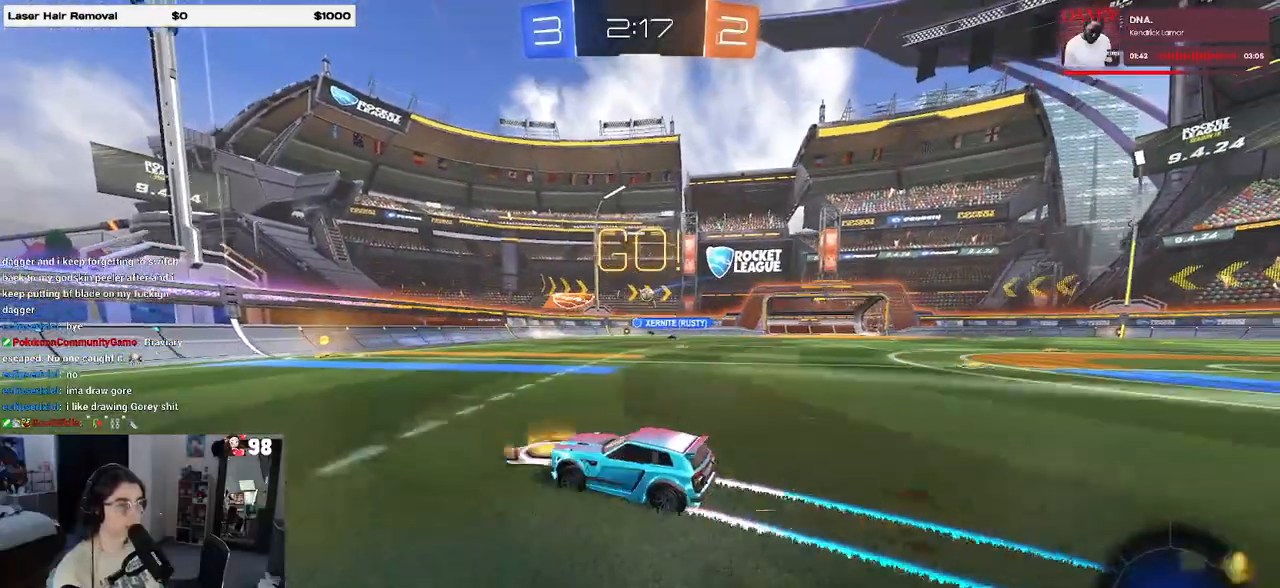
{"buttons": ["SQUARE", "R2"], "left_stick": "right", "right_stick": "center", "events": [[300, "left_stick", "right"], [383, "SQUARE", "down"]]}
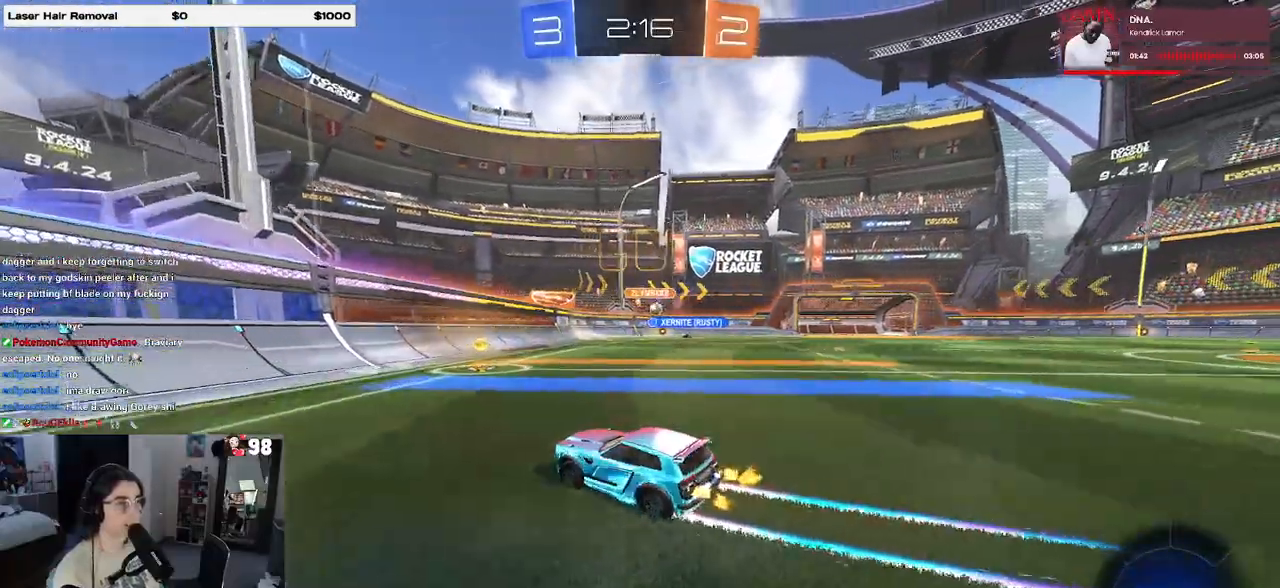
{"buttons": ["R2"], "left_stick": "right", "right_stick": "center", "events": [[17, "SQUARE", "up"], [217, "left_stick", "center"], [317, "left_stick", "right"]]}
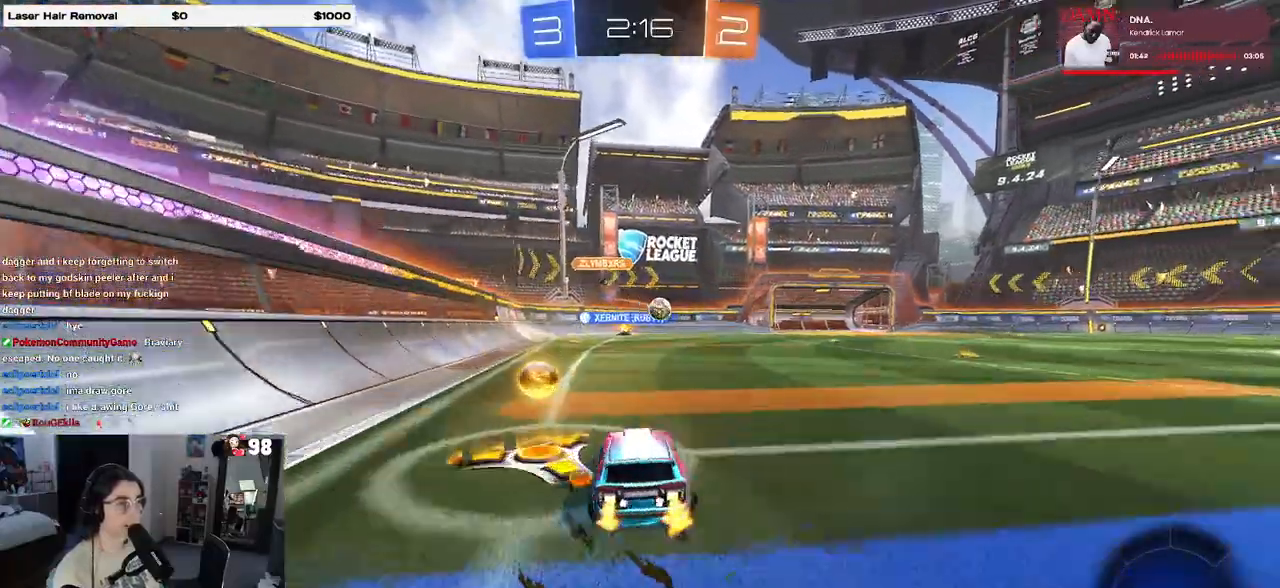
{"buttons": ["CROSS", "R1", "R2"], "left_stick": "right", "right_stick": "center", "events": [[183, "R1", "down"], [483, "CROSS", "down"]]}
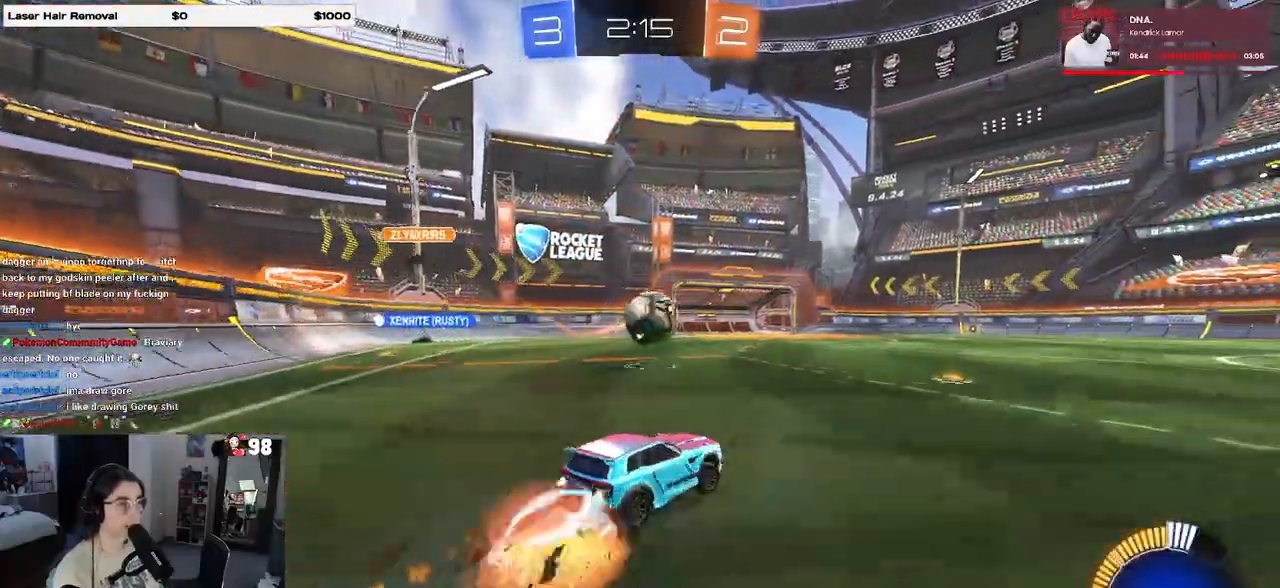
{"buttons": ["TRIANGLE", "R1", "R2"], "left_stick": "down-left", "right_stick": "center", "events": [[217, "left_stick", "up-left"], [233, "CROSS", "up"], [283, "CROSS", "down"], [350, "left_stick", "down-left"], [400, "CROSS", "up"], [433, "TRIANGLE", "down"]]}
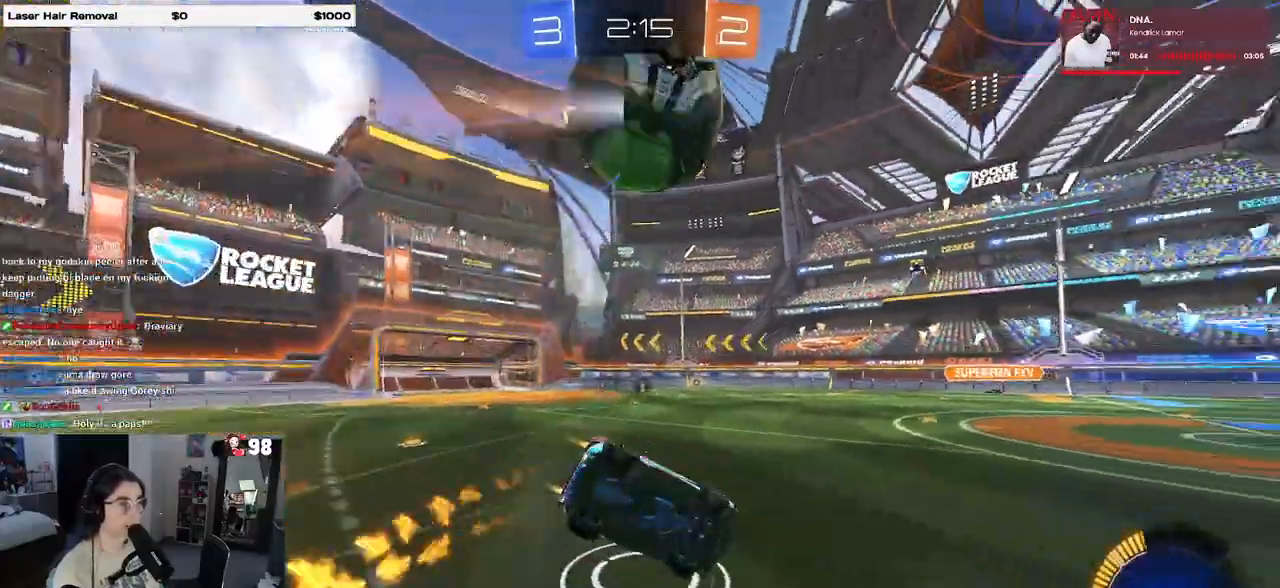
{"buttons": ["SQUARE", "R1", "R2"], "left_stick": "down-left", "right_stick": "center", "events": [[67, "TRIANGLE", "up"], [267, "SQUARE", "down"]]}
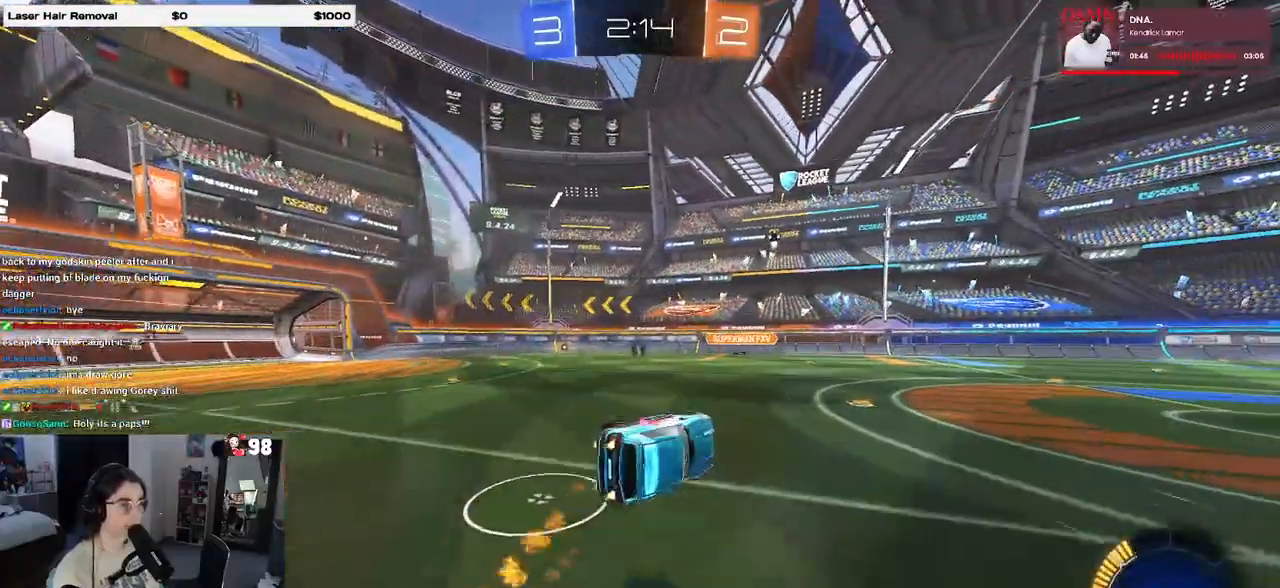
{"buttons": ["R2"], "left_stick": "center", "right_stick": "center", "events": [[117, "SQUARE", "up"], [133, "R1", "up"], [267, "left_stick", "center"]]}
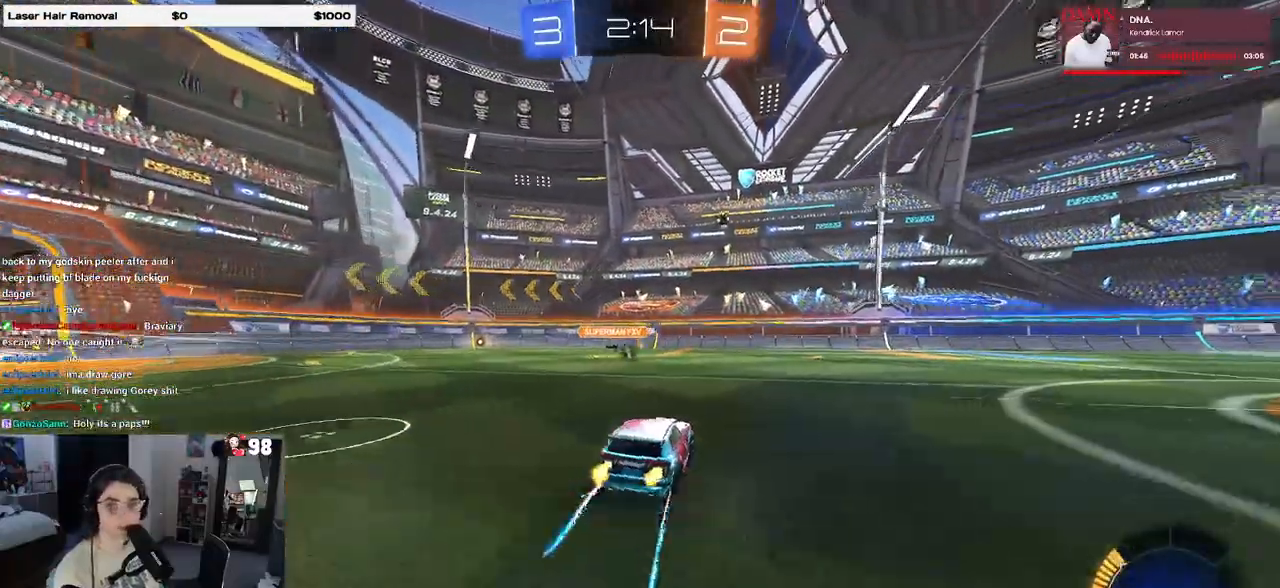
{"buttons": ["R2"], "left_stick": "right", "right_stick": "center", "events": [[17, "left_stick", "right"], [150, "left_stick", "center"], [500, "left_stick", "right"]]}
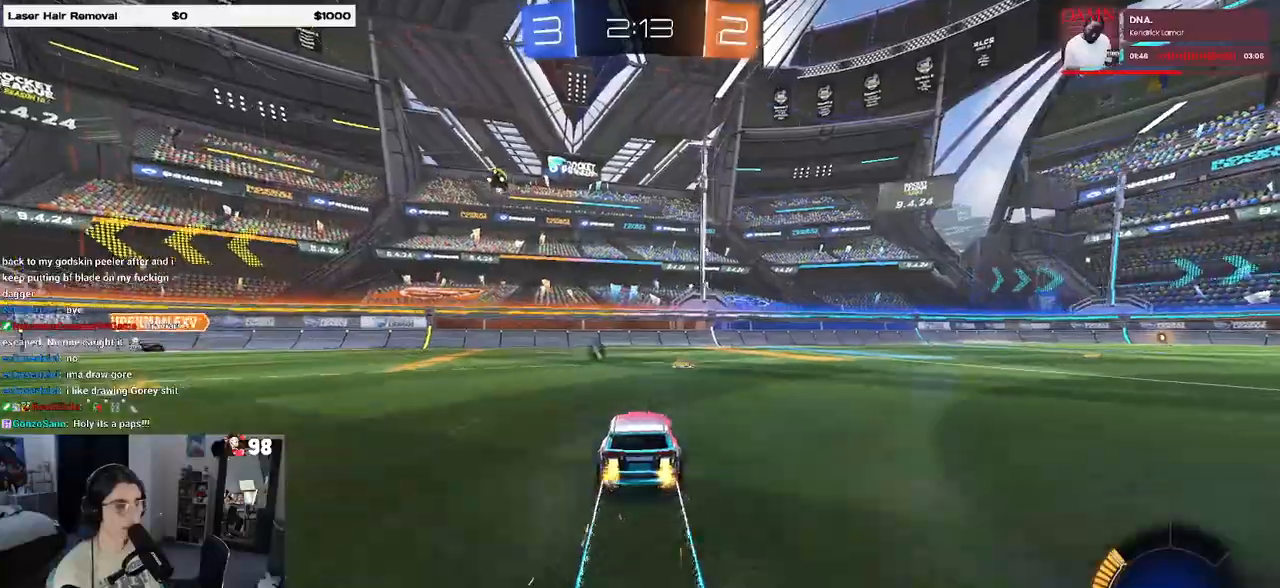
{"buttons": ["R2"], "left_stick": "center", "right_stick": "center", "events": [[33, "TRIANGLE", "down"], [167, "TRIANGLE", "up"], [500, "left_stick", "center"]]}
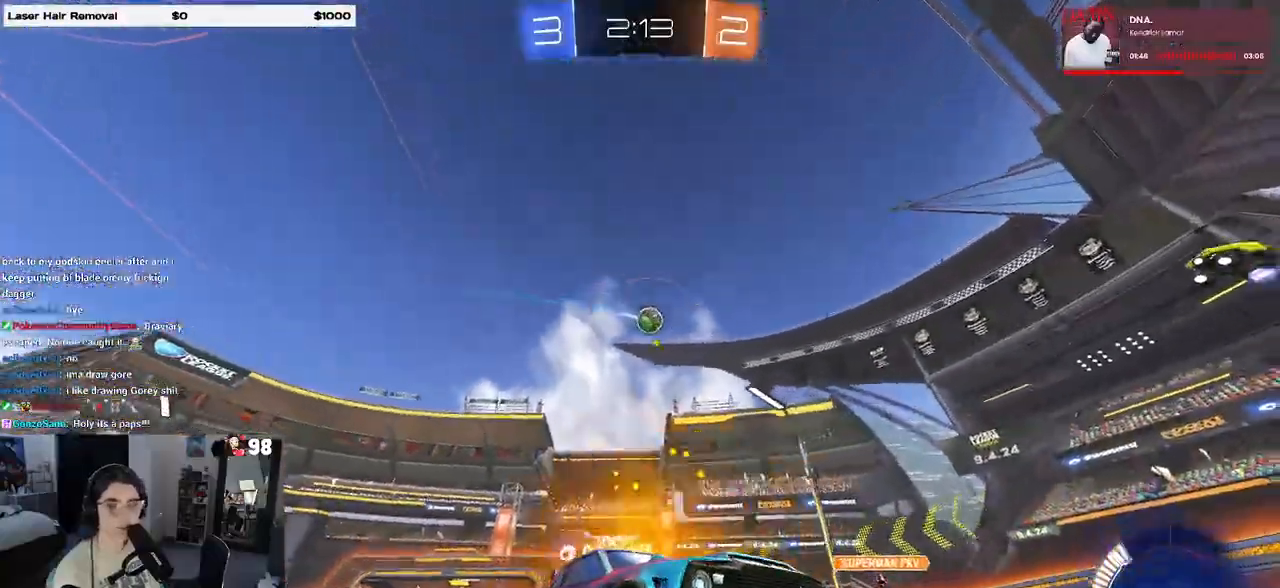
{"buttons": ["R2"], "left_stick": "left", "right_stick": "center", "events": [[250, "left_stick", "left"], [283, "SQUARE", "down"], [433, "SQUARE", "up"]]}
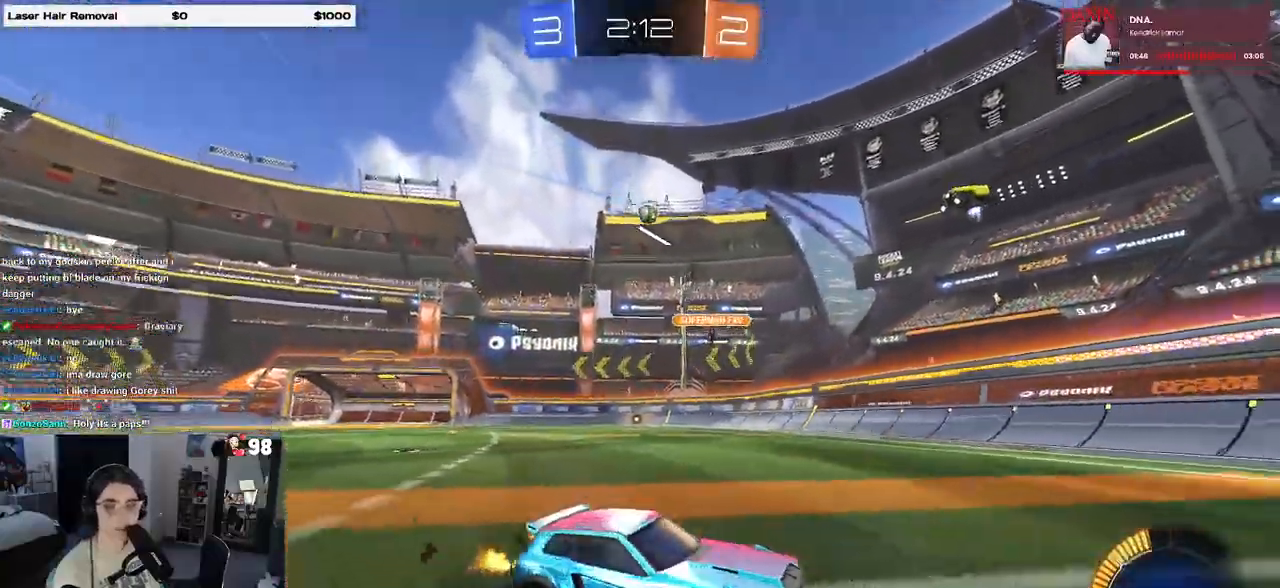
{"buttons": ["R2"], "left_stick": "left", "right_stick": "center", "events": []}
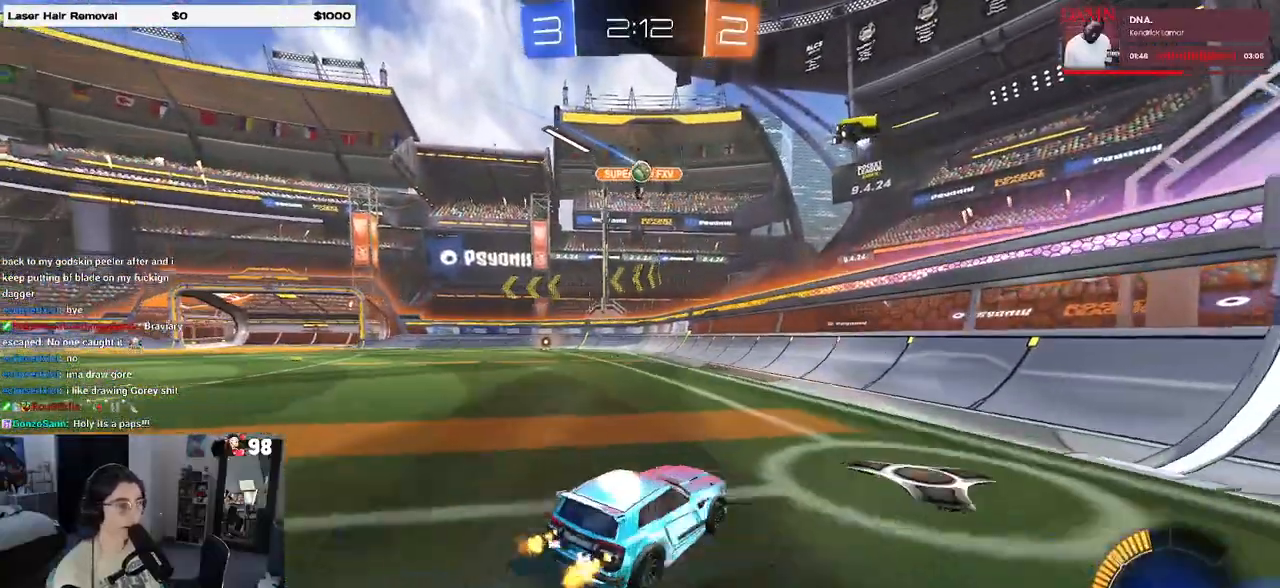
{"buttons": ["SQUARE", "R2"], "left_stick": "right", "right_stick": "center", "events": [[333, "left_stick", "center"], [400, "left_stick", "right"], [433, "SQUARE", "down"]]}
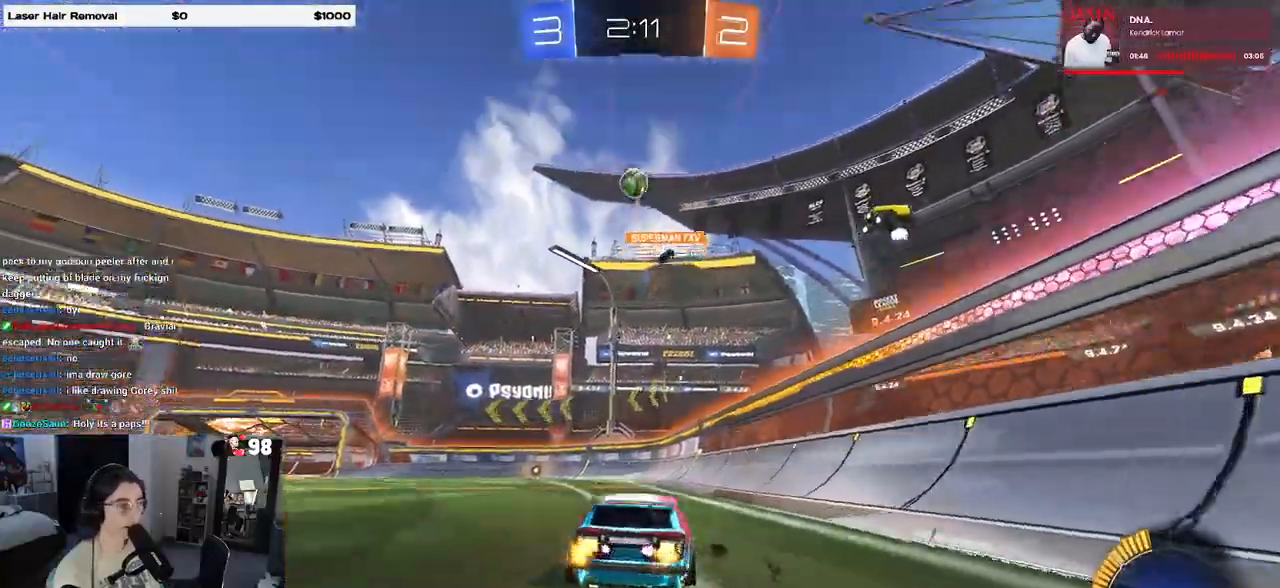
{"buttons": ["R2"], "left_stick": "right", "right_stick": "center", "events": [[67, "SQUARE", "up"], [267, "SQUARE", "down"], [350, "SQUARE", "up"]]}
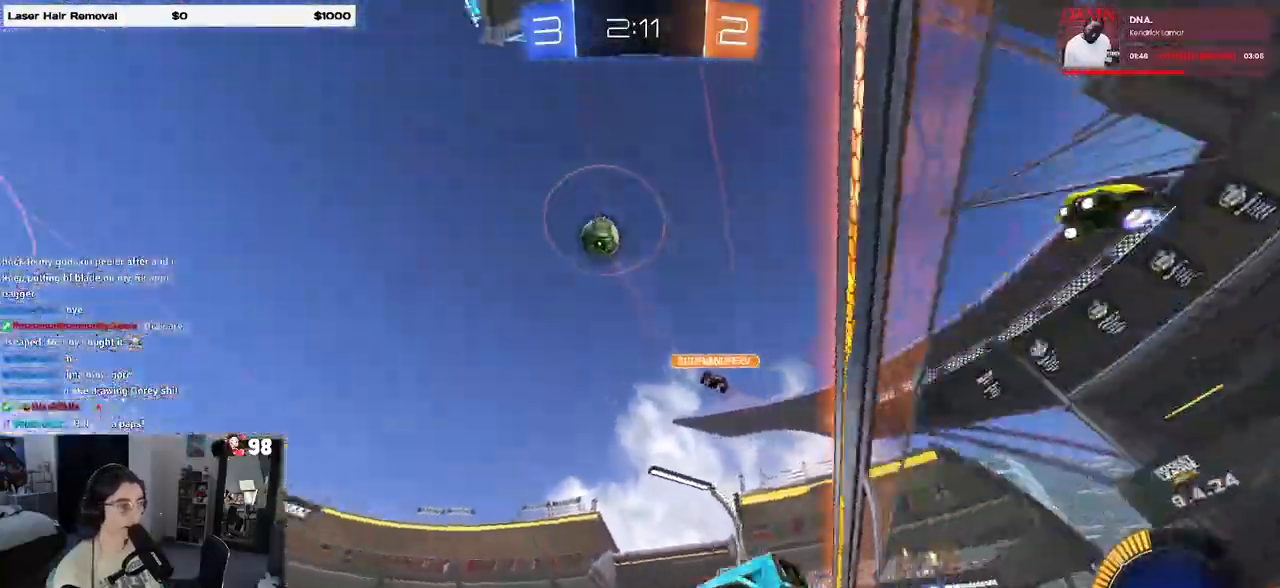
{"buttons": ["R1", "R2"], "left_stick": "right", "right_stick": "center", "events": [[250, "TRIANGLE", "down"], [333, "TRIANGLE", "up"], [400, "R1", "down"]]}
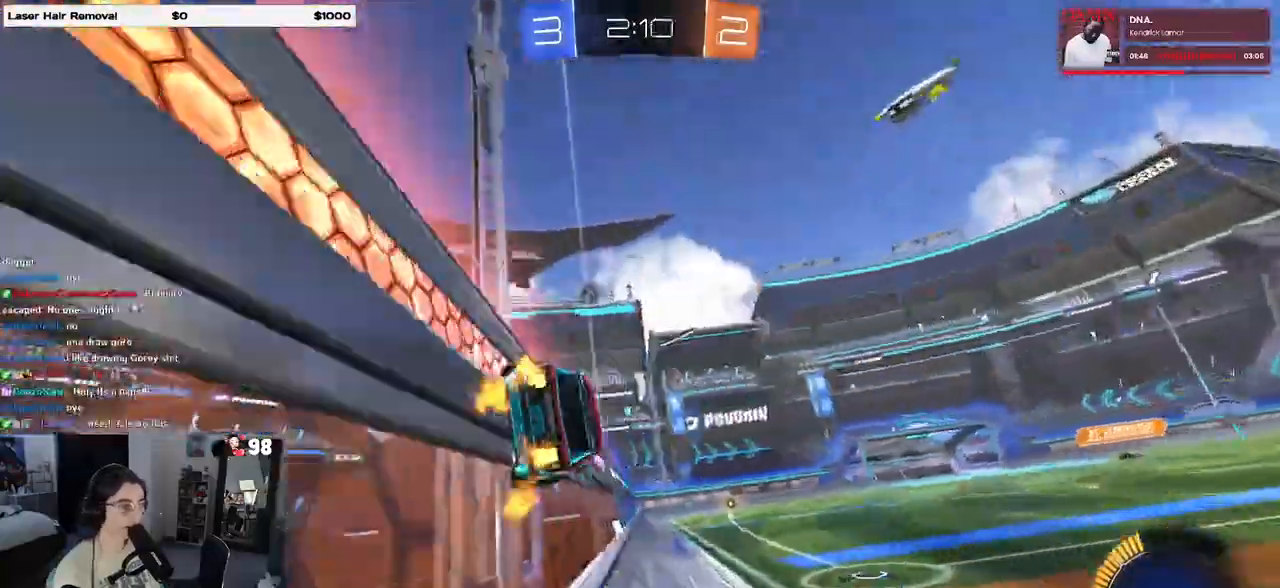
{"buttons": ["R2"], "left_stick": "down-left", "right_stick": "center", "events": [[83, "left_stick", "center"], [133, "CROSS", "down"], [167, "left_stick", "down-left"], [217, "SQUARE", "down"], [400, "CROSS", "up"], [433, "SQUARE", "up"], [450, "R1", "up"]]}
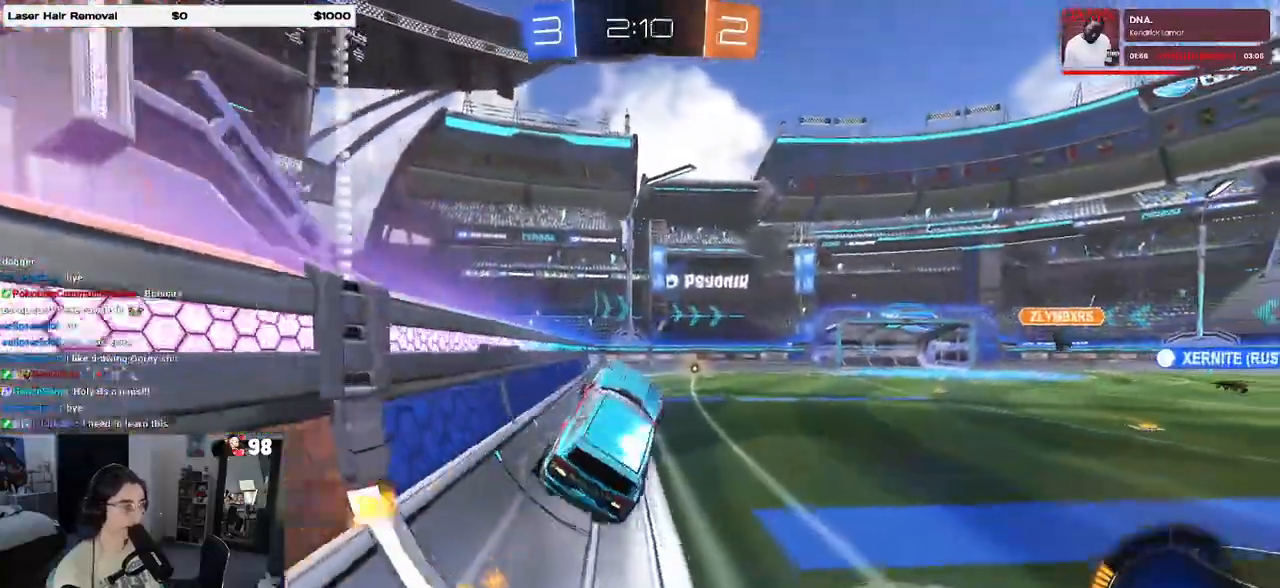
{"buttons": ["CROSS", "R2"], "left_stick": "up", "right_stick": "center", "events": [[33, "left_stick", "center"], [300, "left_stick", "up"], [500, "CROSS", "down"]]}
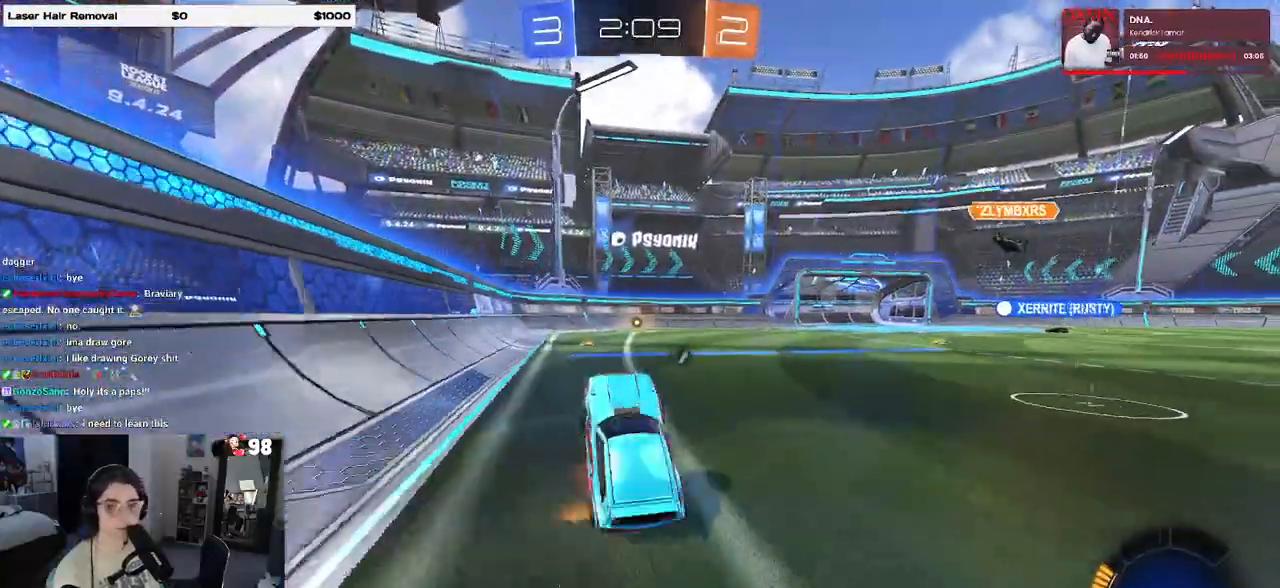
{"buttons": ["R1", "R2"], "left_stick": "center", "right_stick": "center", "events": [[100, "CROSS", "up"], [150, "left_stick", "center"], [283, "R1", "down"], [333, "TRIANGLE", "down"], [450, "TRIANGLE", "up"]]}
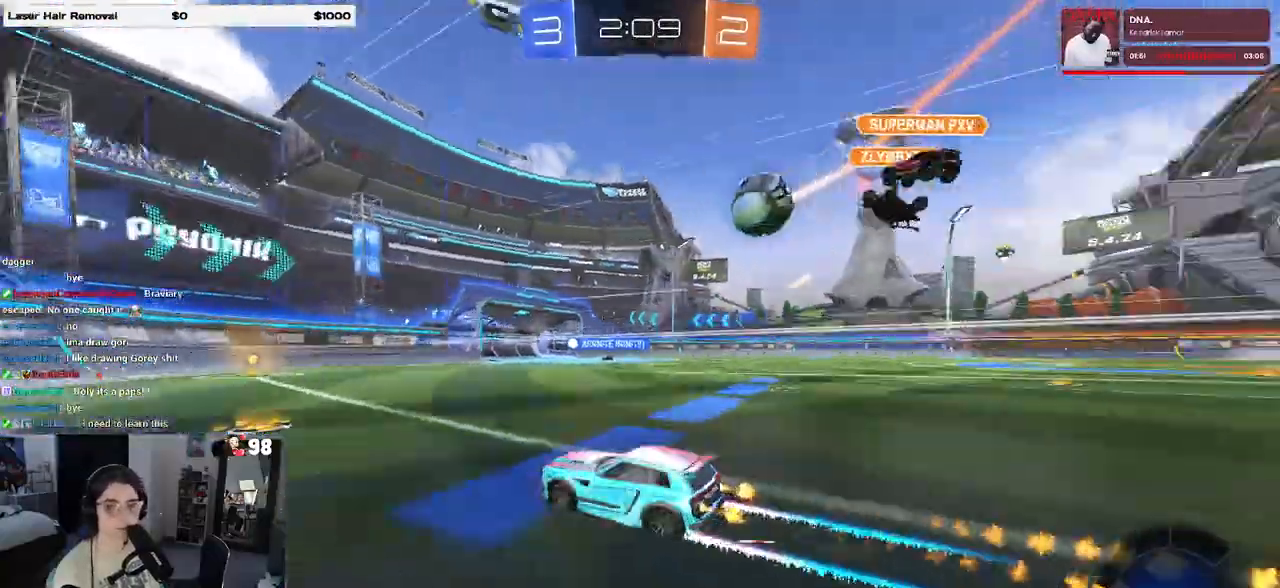
{"buttons": ["R2"], "left_stick": "center", "right_stick": "center", "events": [[50, "R1", "up"], [150, "left_stick", "right"], [367, "left_stick", "center"]]}
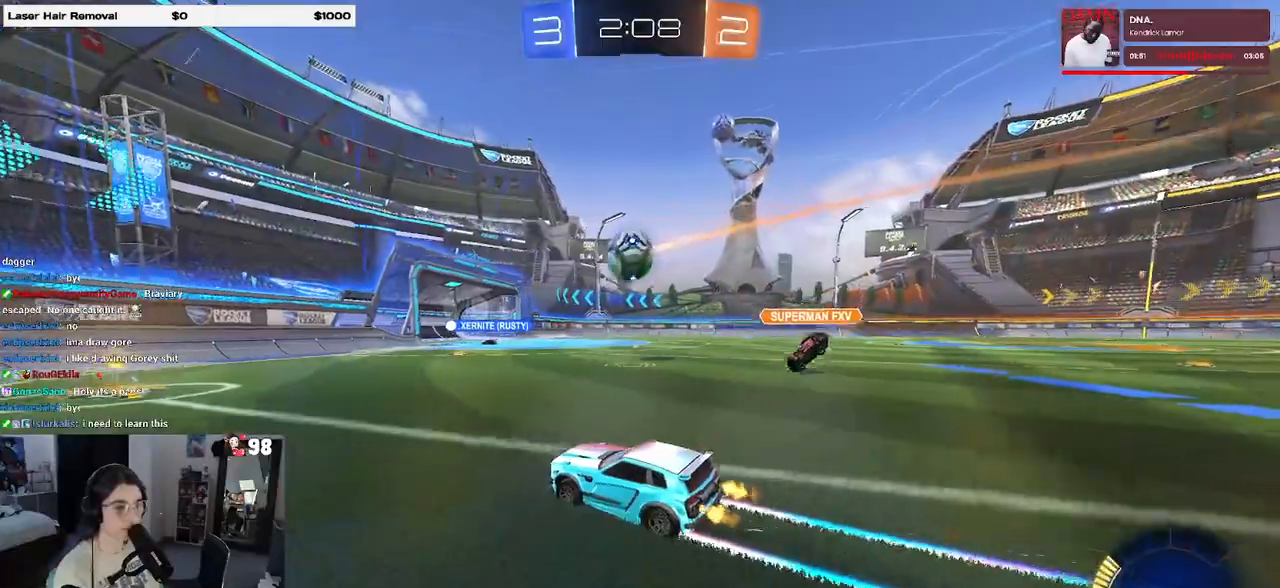
{"buttons": ["L2"], "left_stick": "right", "right_stick": "center", "events": [[17, "left_stick", "left"], [100, "left_stick", "center"], [217, "R2", "up"], [250, "L2", "down"], [250, "left_stick", "left"], [450, "left_stick", "center"], [500, "left_stick", "right"]]}
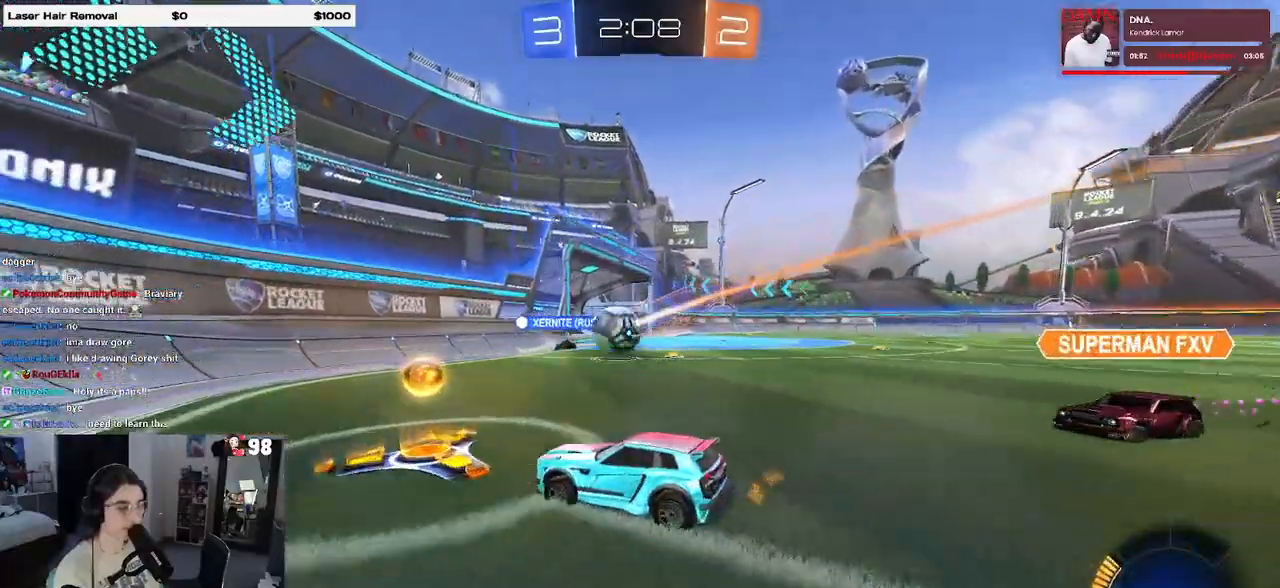
{"buttons": ["R2"], "left_stick": "right", "right_stick": "center", "events": [[33, "R2", "down"], [117, "L2", "up"]]}
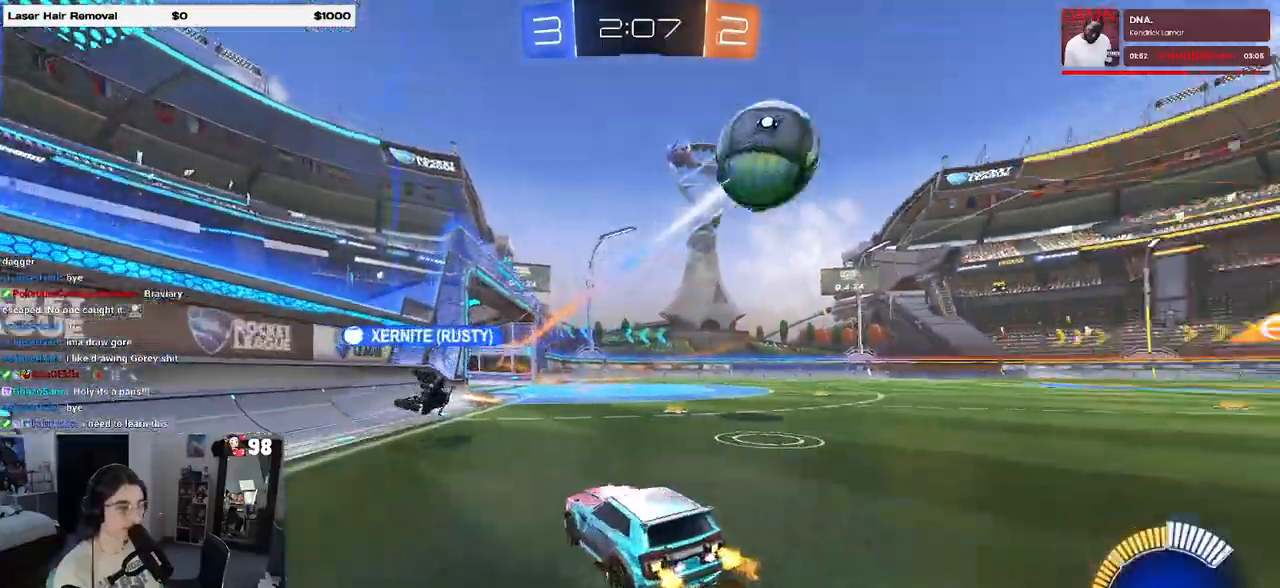
{"buttons": ["R2"], "left_stick": "center", "right_stick": "center", "events": [[350, "left_stick", "center"]]}
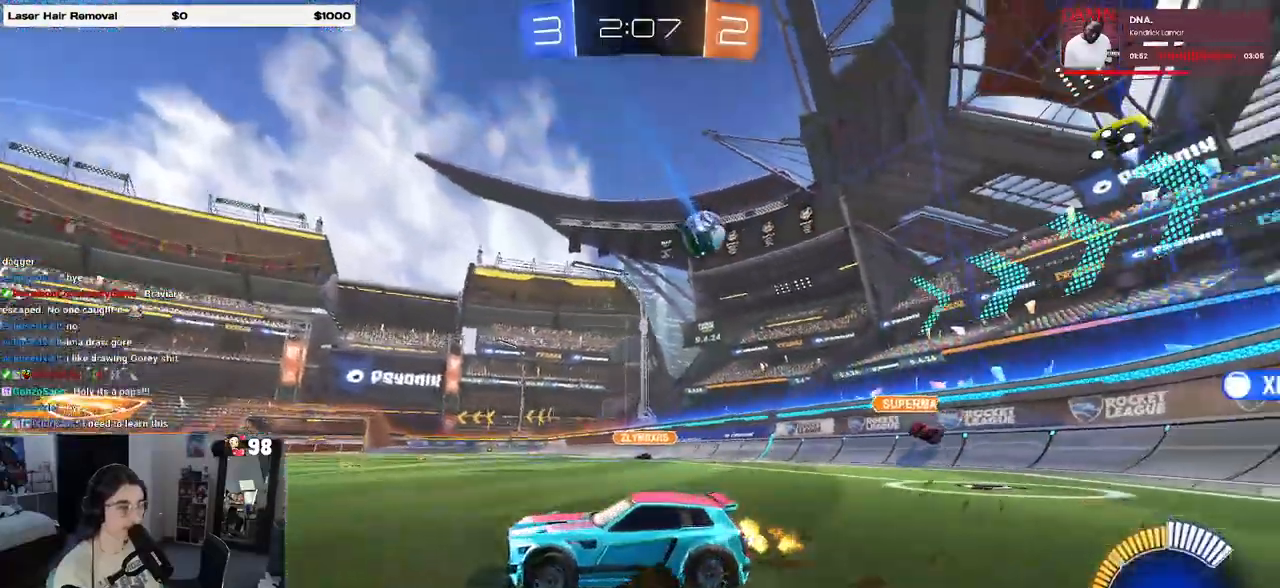
{"buttons": ["R2"], "left_stick": "right", "right_stick": "center", "events": [[33, "left_stick", "left"], [367, "left_stick", "right"]]}
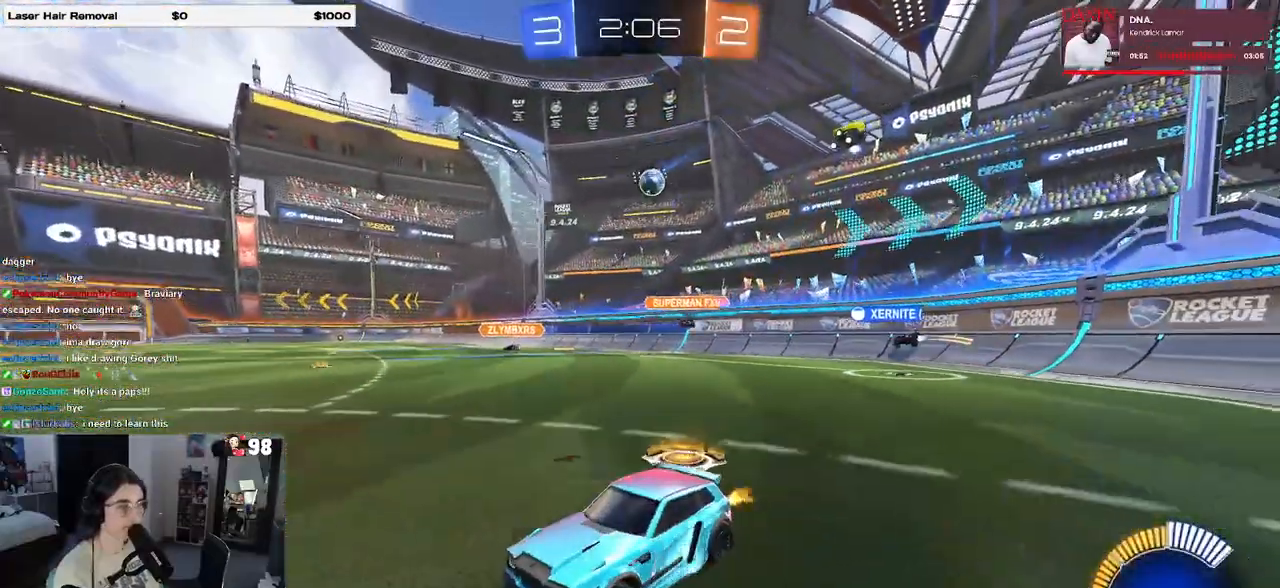
{"buttons": ["R2"], "left_stick": "right", "right_stick": "center", "events": []}
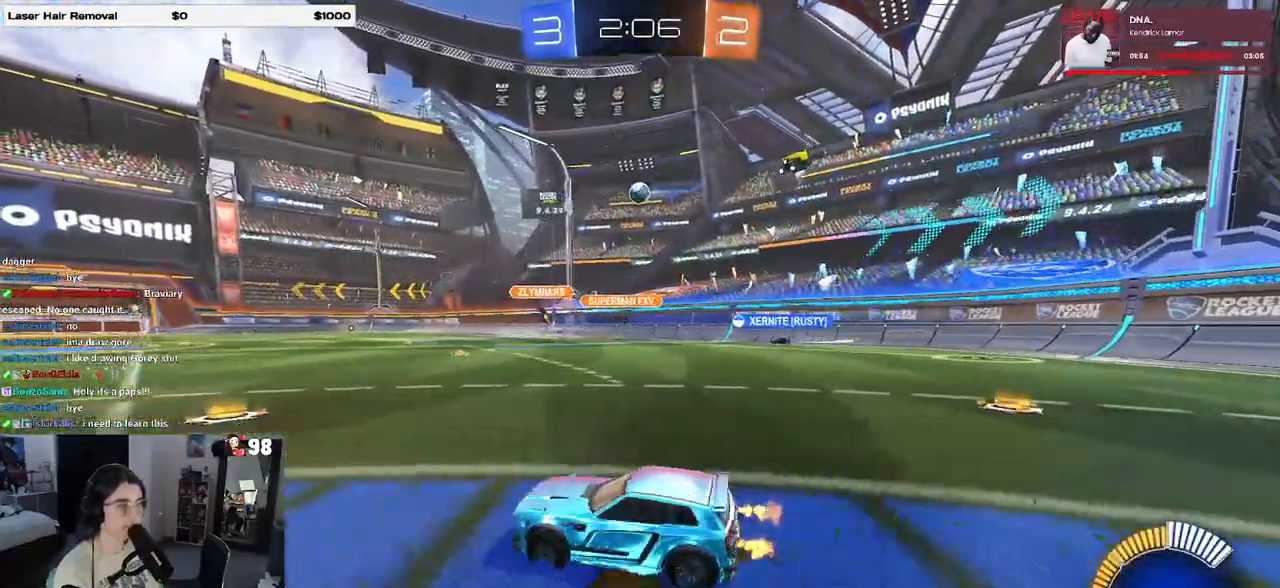
{"buttons": ["SQUARE", "R2"], "left_stick": "right", "right_stick": "center", "events": [[167, "left_stick", "center"], [217, "left_stick", "left"], [317, "left_stick", "center"], [383, "left_stick", "right"], [400, "SQUARE", "down"]]}
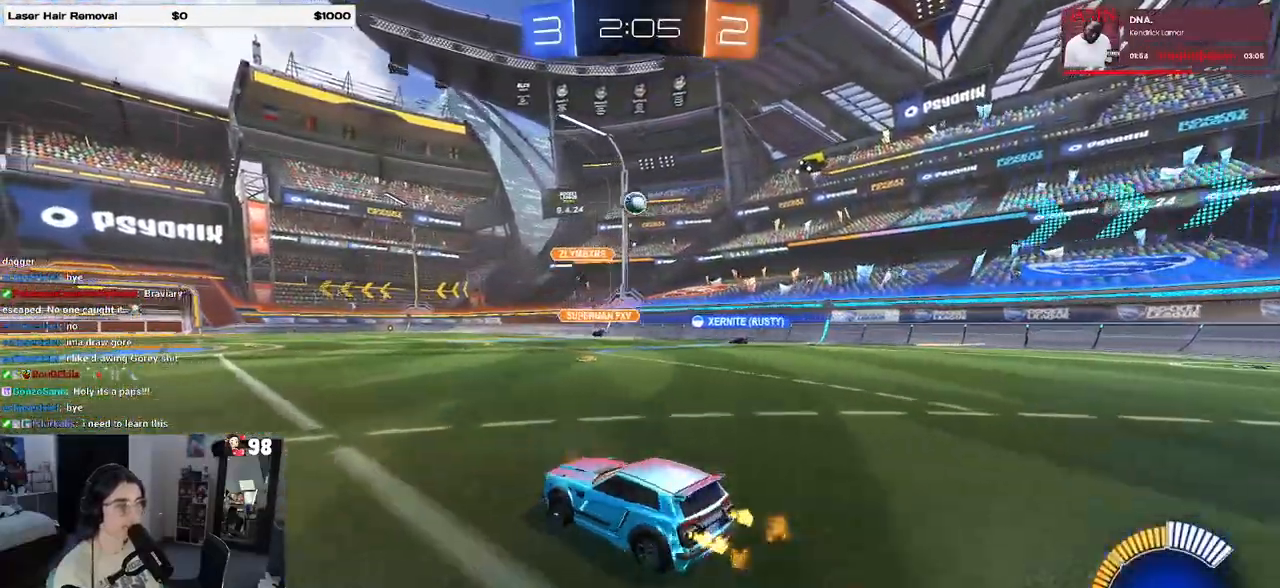
{"buttons": ["R2"], "left_stick": "center", "right_stick": "center", "events": [[50, "SQUARE", "up"], [367, "left_stick", "center"]]}
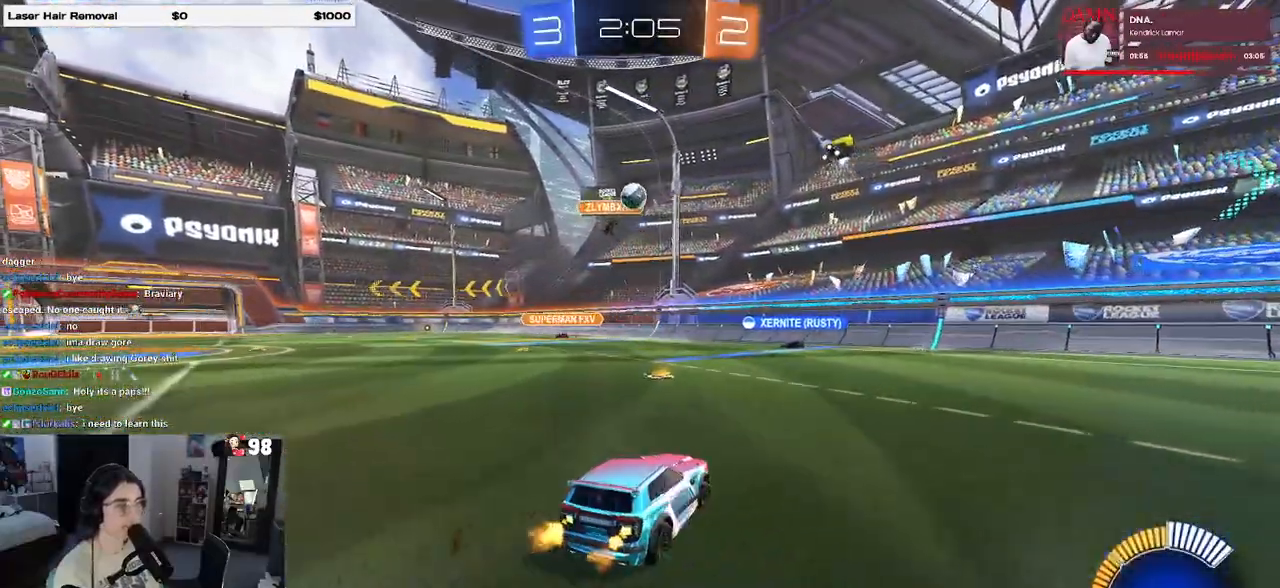
{"buttons": ["R2"], "left_stick": "right", "right_stick": "center", "events": [[83, "left_stick", "right"]]}
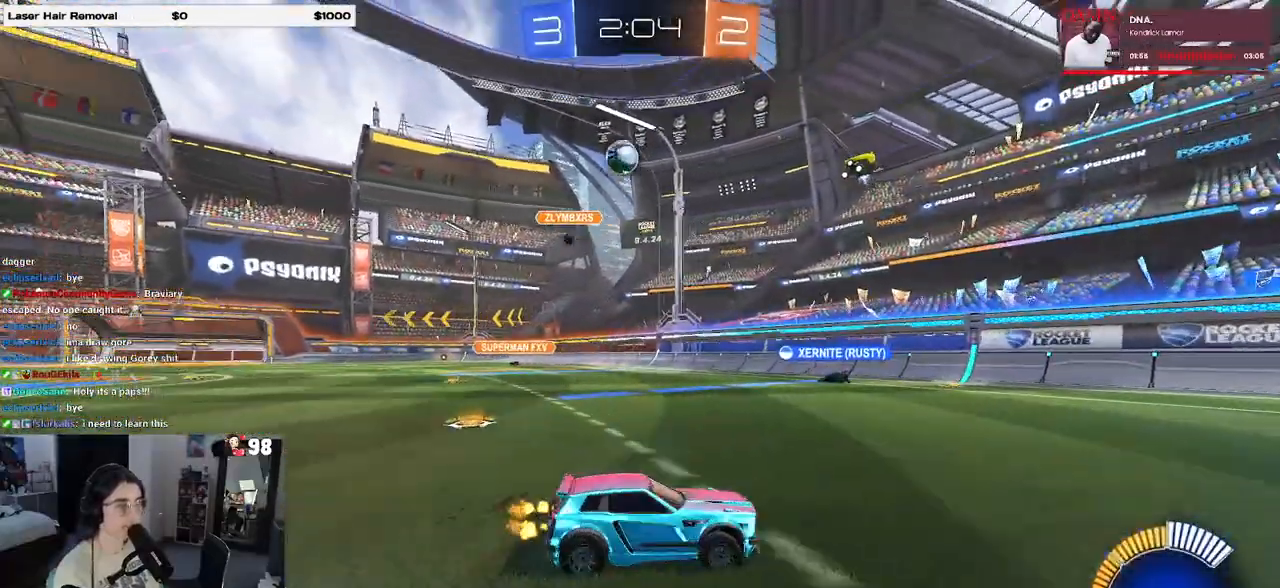
{"buttons": ["SQUARE", "R2"], "left_stick": "right", "right_stick": "center", "events": [[83, "left_stick", "center"], [133, "left_stick", "left"], [250, "left_stick", "center"], [317, "left_stick", "right"], [383, "SQUARE", "down"]]}